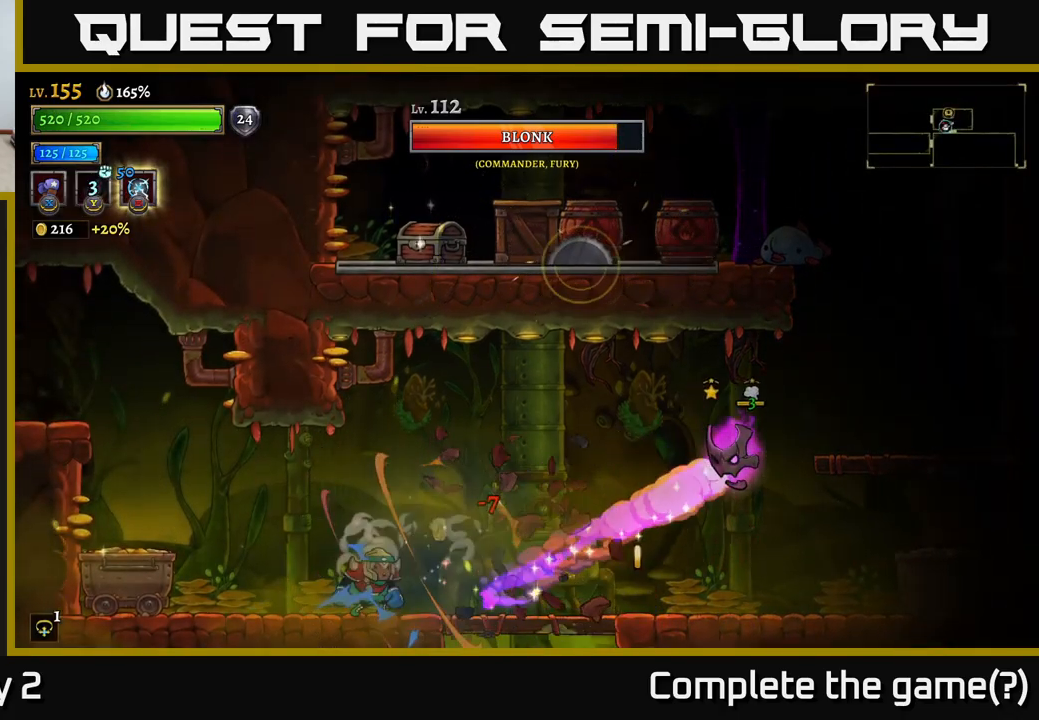
Gameplay with a controller (Xbox layout); each line is a JSON object with the inputs held at the frame after it. "events" lists button and stick changes between this image and that frame as [ms after this image, input, new state], when the widget could be followed in between.
{"buttons": [], "left_stick": "right", "right_stick": "center", "events": [[34, "left_stick", "right"]]}
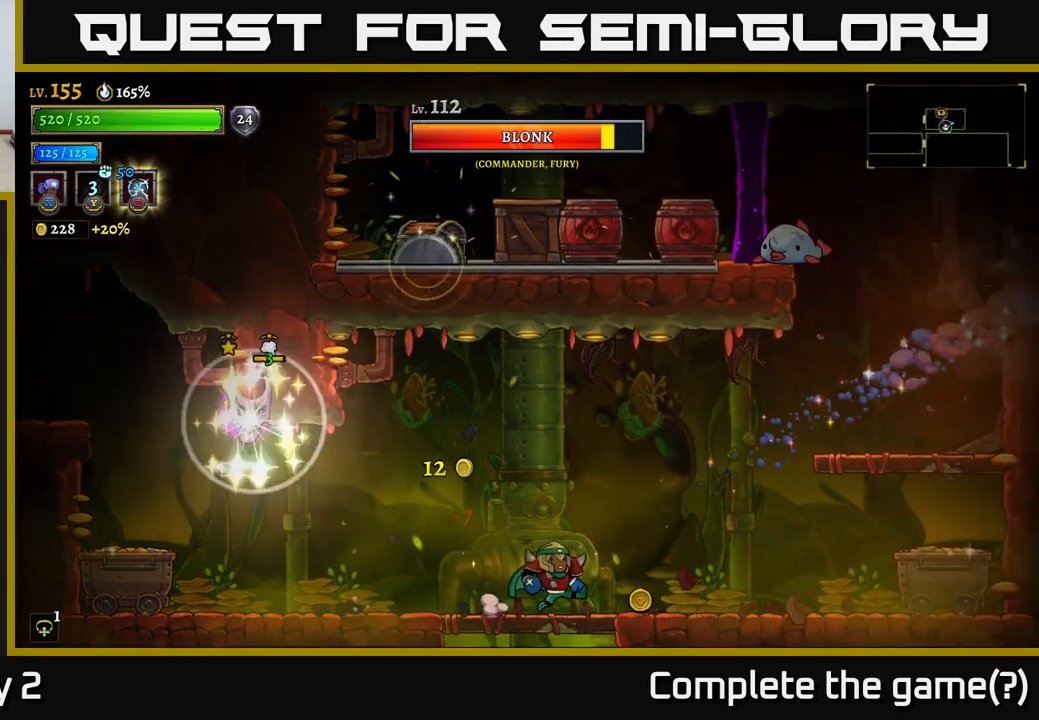
{"buttons": ["A"], "left_stick": "left", "right_stick": "center", "events": [[217, "left_stick", "center"], [317, "left_stick", "left"], [400, "A", "down"]]}
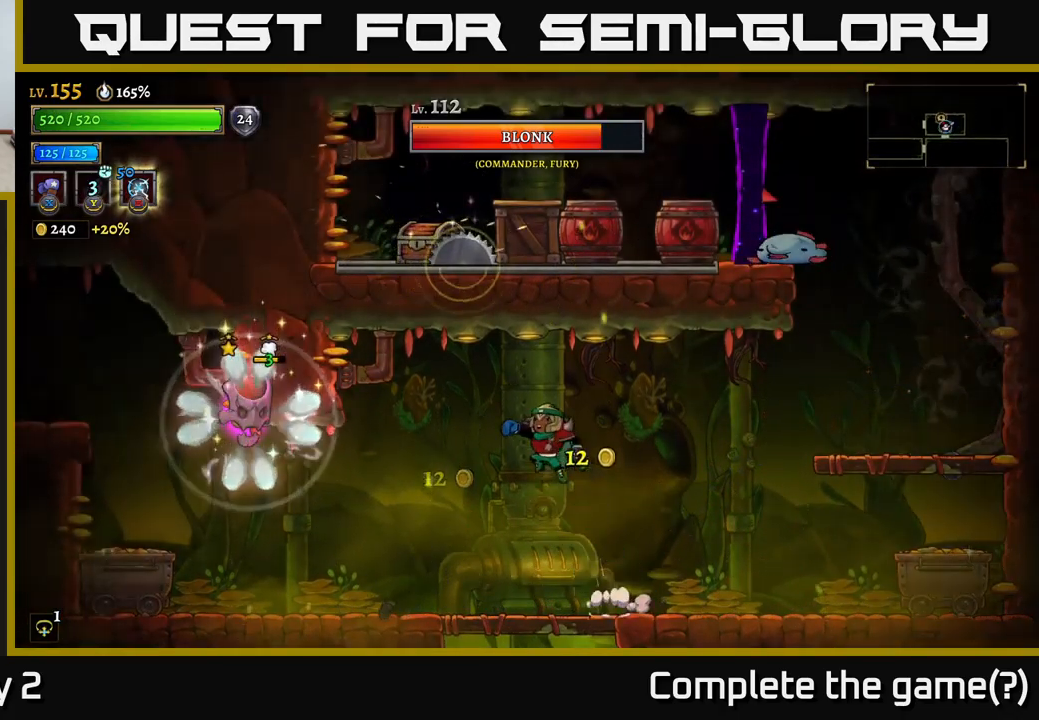
{"buttons": [], "left_stick": "right", "right_stick": "center", "events": [[67, "X", "down"], [84, "A", "up"], [367, "left_stick", "center"], [417, "left_stick", "right"], [434, "X", "up"]]}
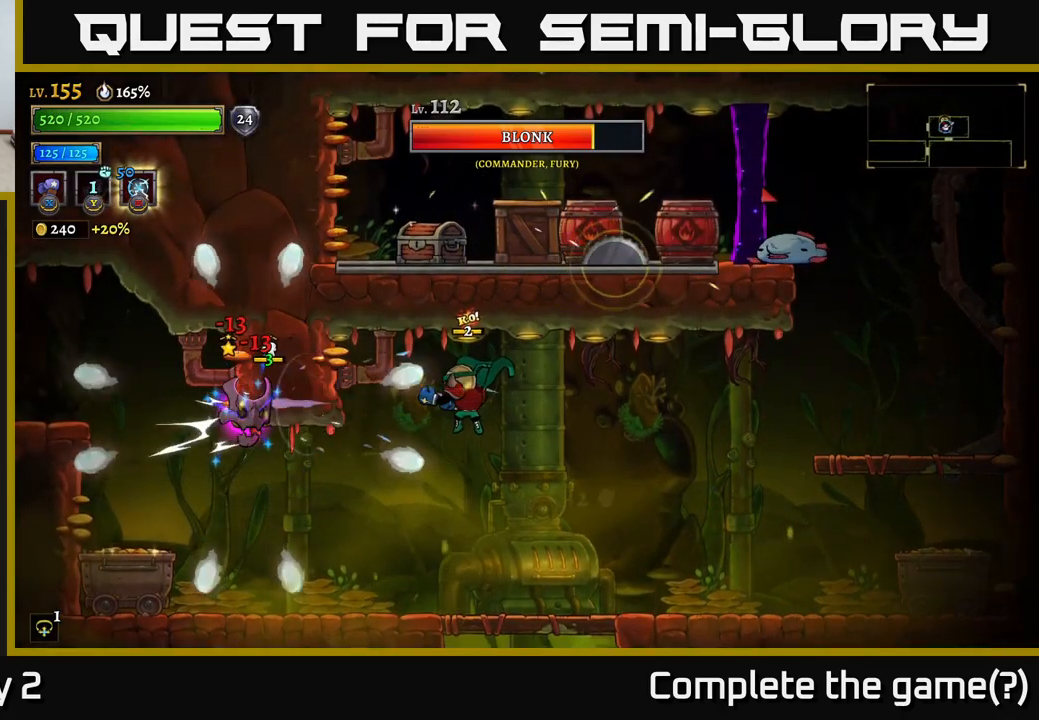
{"buttons": [], "left_stick": "right", "right_stick": "center", "events": []}
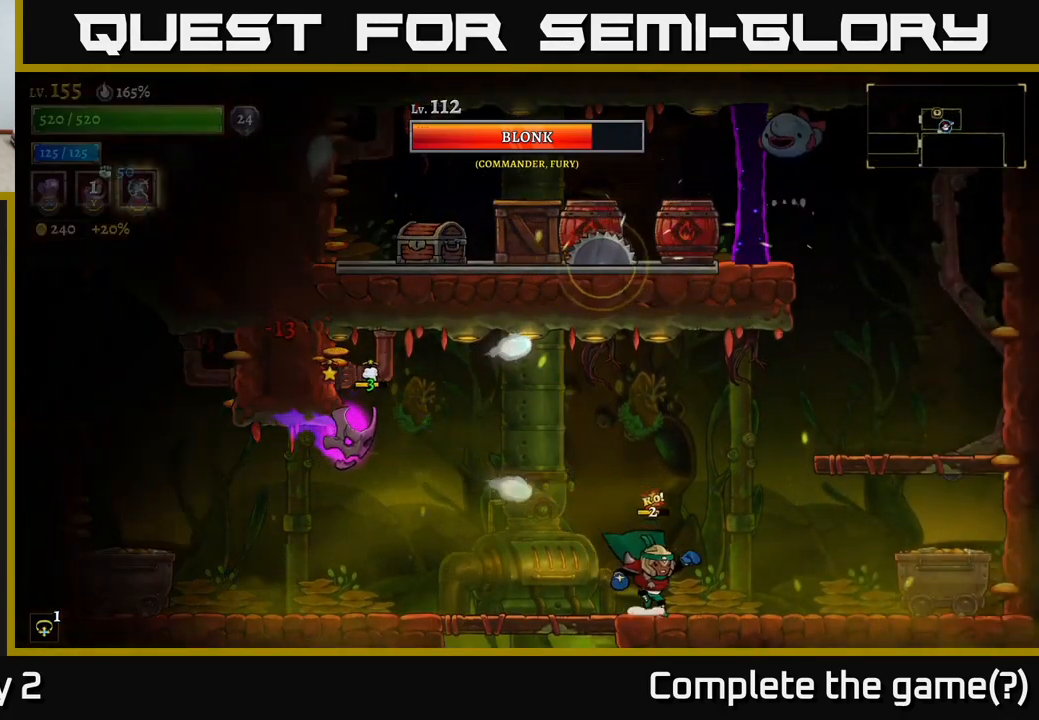
{"buttons": ["X"], "left_stick": "center", "right_stick": "center", "events": [[134, "A", "down"], [167, "left_stick", "left"], [217, "X", "down"], [300, "A", "up"], [300, "left_stick", "center"]]}
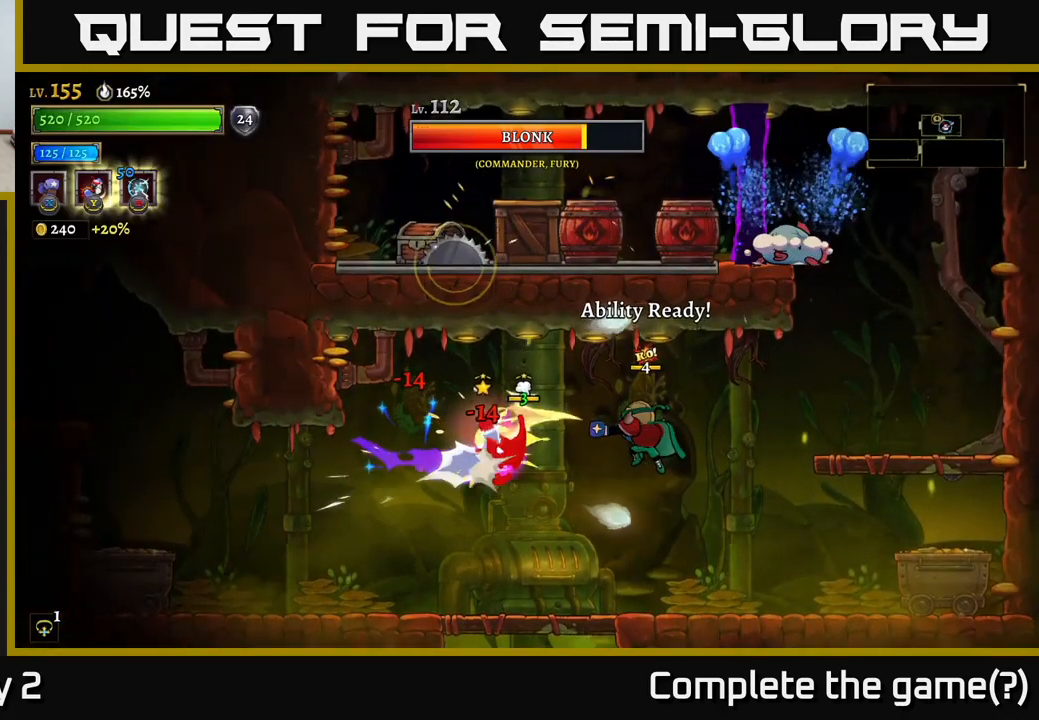
{"buttons": [], "left_stick": "center", "right_stick": "center", "events": [[134, "left_stick", "up-left"], [150, "X", "up"], [217, "Y", "down"], [284, "Y", "up"], [400, "left_stick", "center"]]}
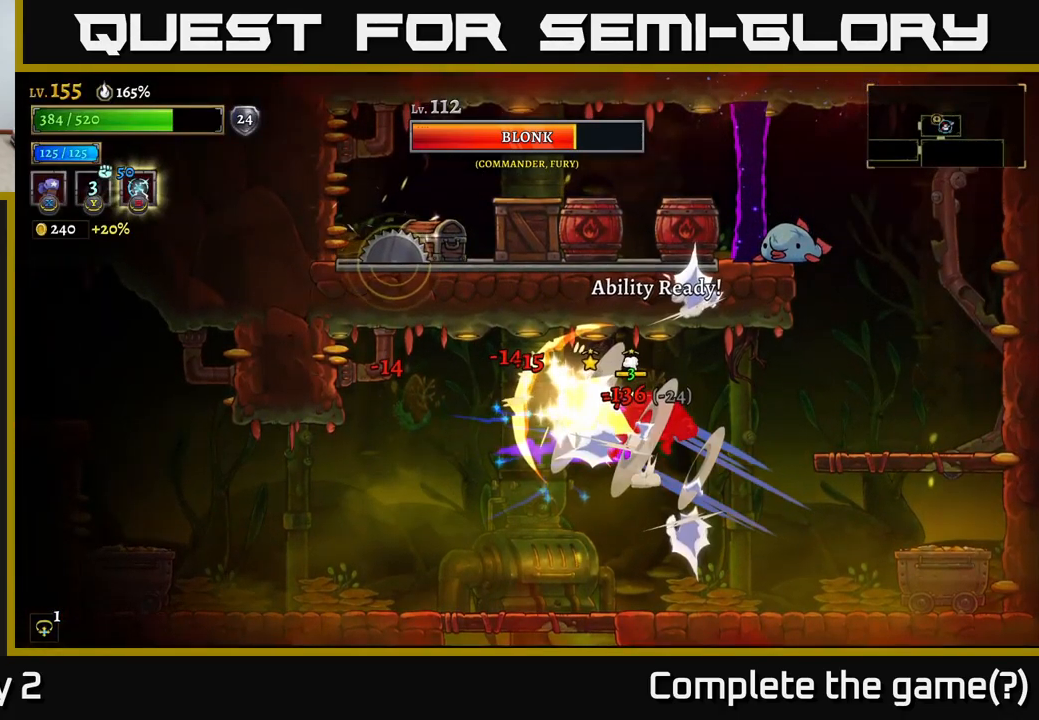
{"buttons": [], "left_stick": "center", "right_stick": "center", "events": [[267, "left_stick", "left"], [467, "left_stick", "center"]]}
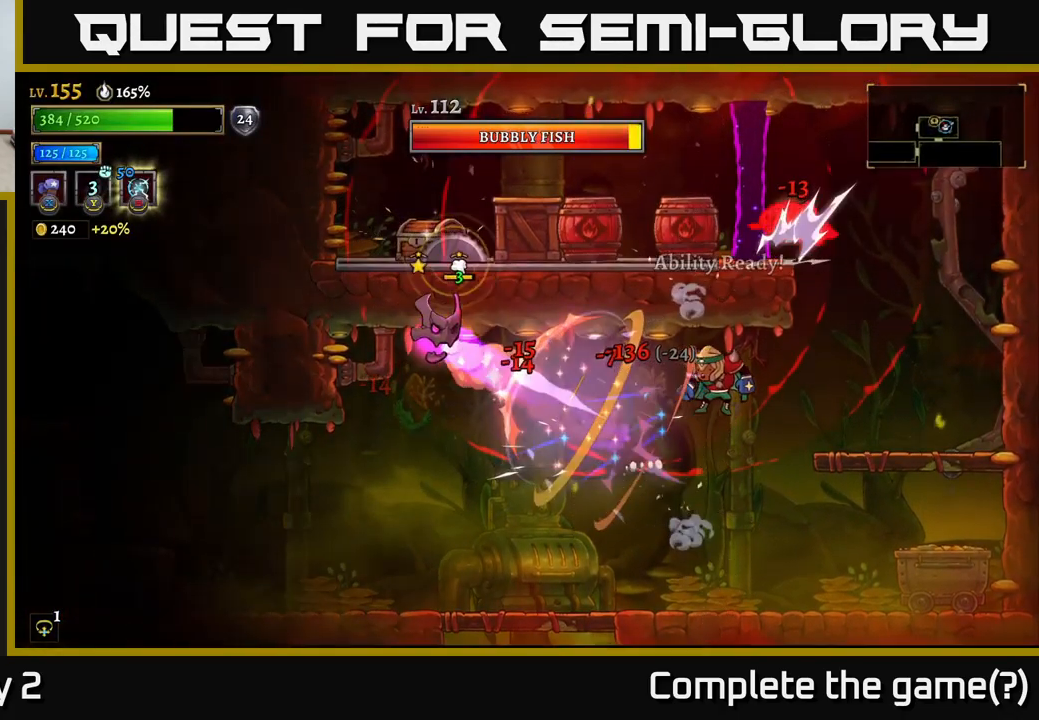
{"buttons": [], "left_stick": "left", "right_stick": "center", "events": [[84, "left_stick", "left"]]}
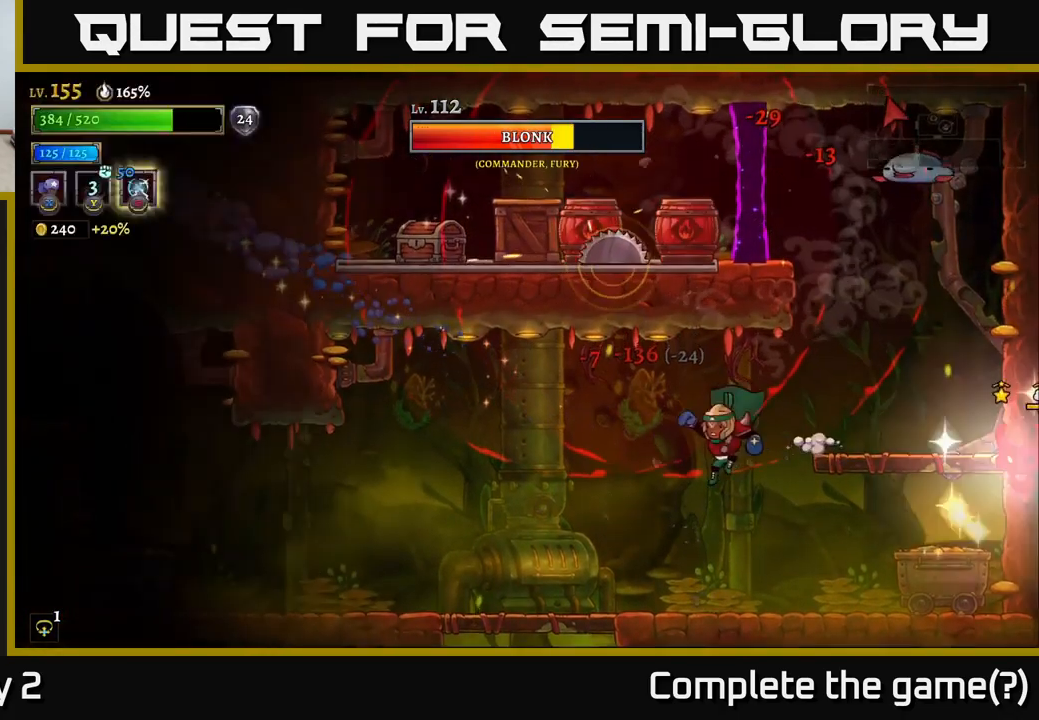
{"buttons": [], "left_stick": "left", "right_stick": "center", "events": [[117, "L2", "down"], [234, "L2", "up"]]}
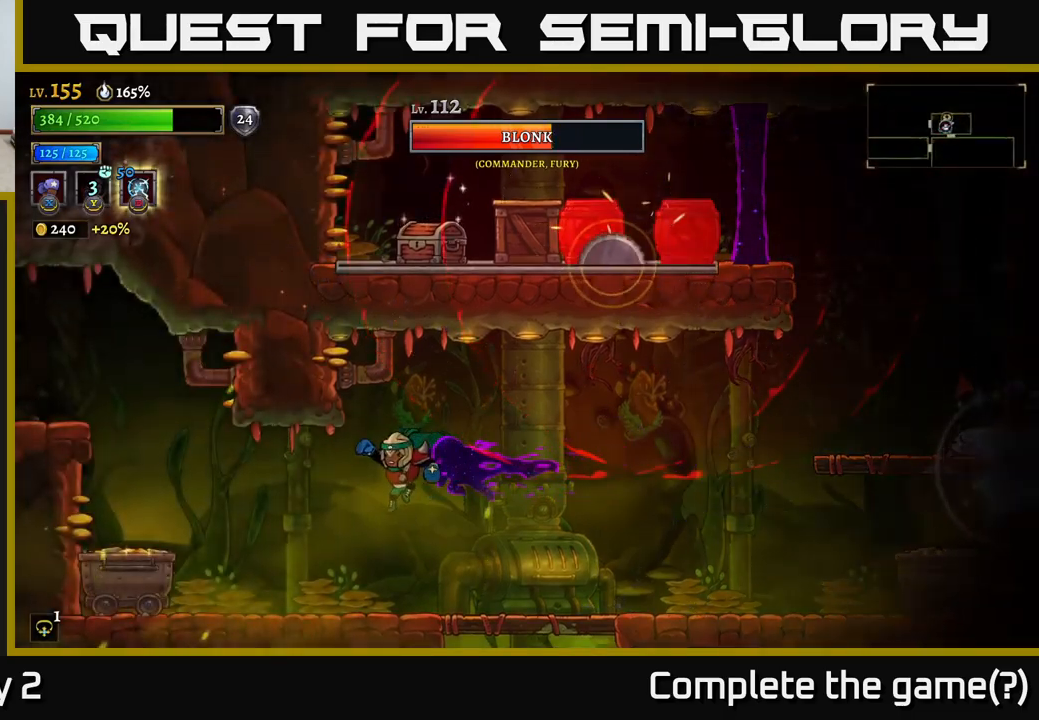
{"buttons": [], "left_stick": "right", "right_stick": "center", "events": [[183, "left_stick", "right"]]}
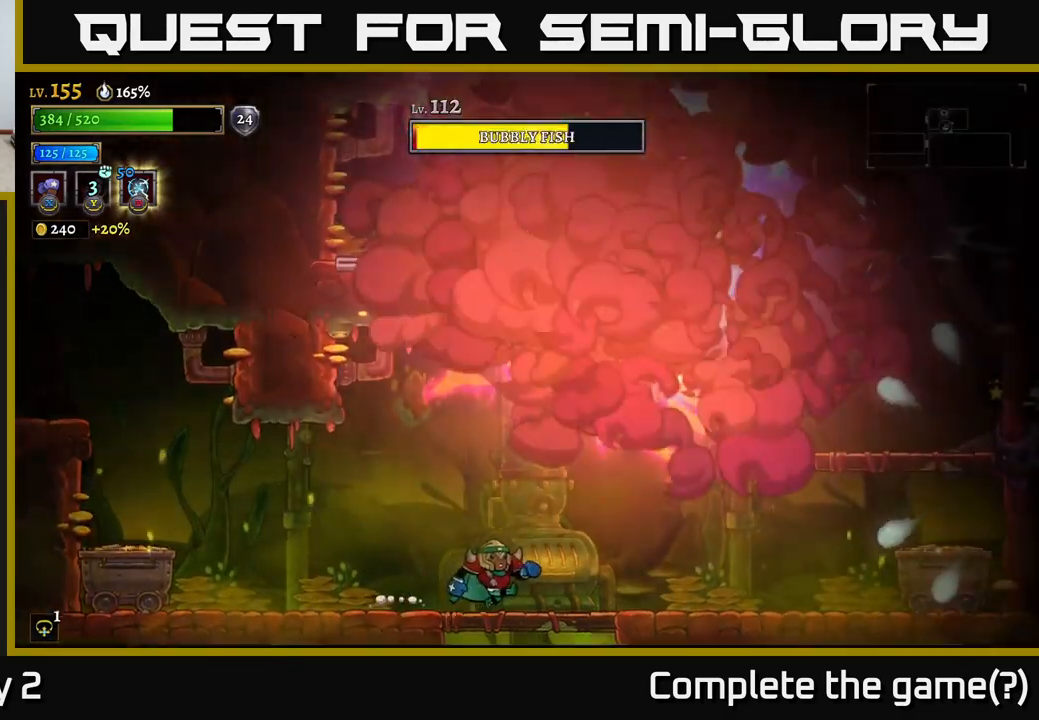
{"buttons": ["A"], "left_stick": "right", "right_stick": "center", "events": [[500, "A", "down"]]}
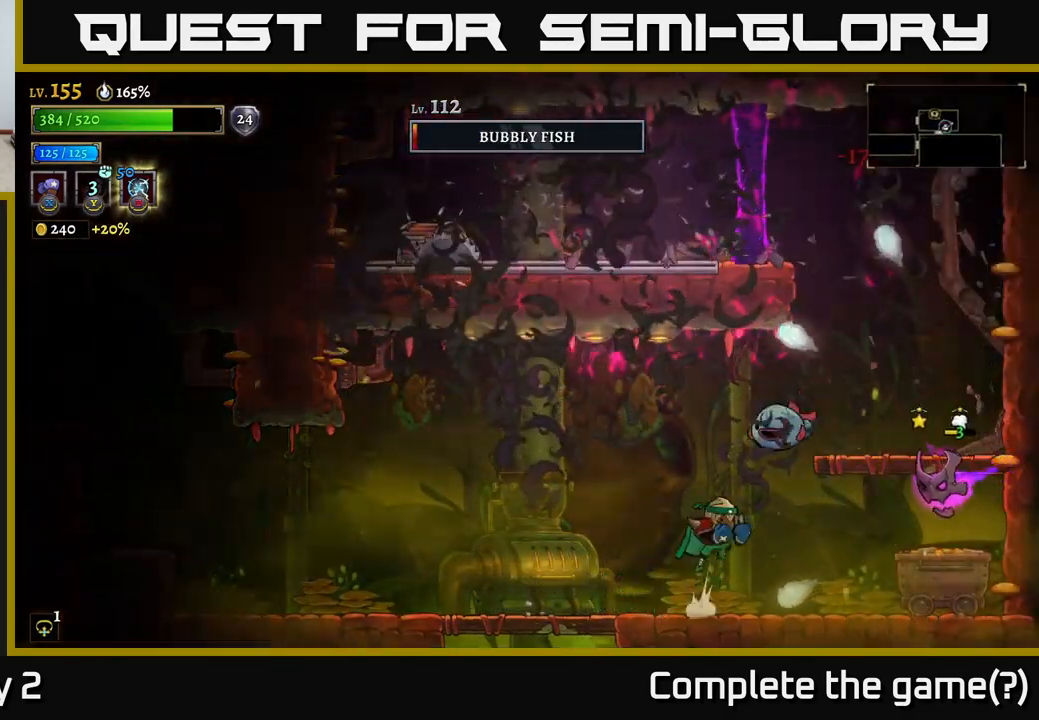
{"buttons": [], "left_stick": "left", "right_stick": "center", "events": [[50, "X", "down"], [83, "A", "up"], [150, "left_stick", "center"], [267, "left_stick", "left"], [317, "L2", "down"], [350, "X", "up"], [467, "L2", "up"]]}
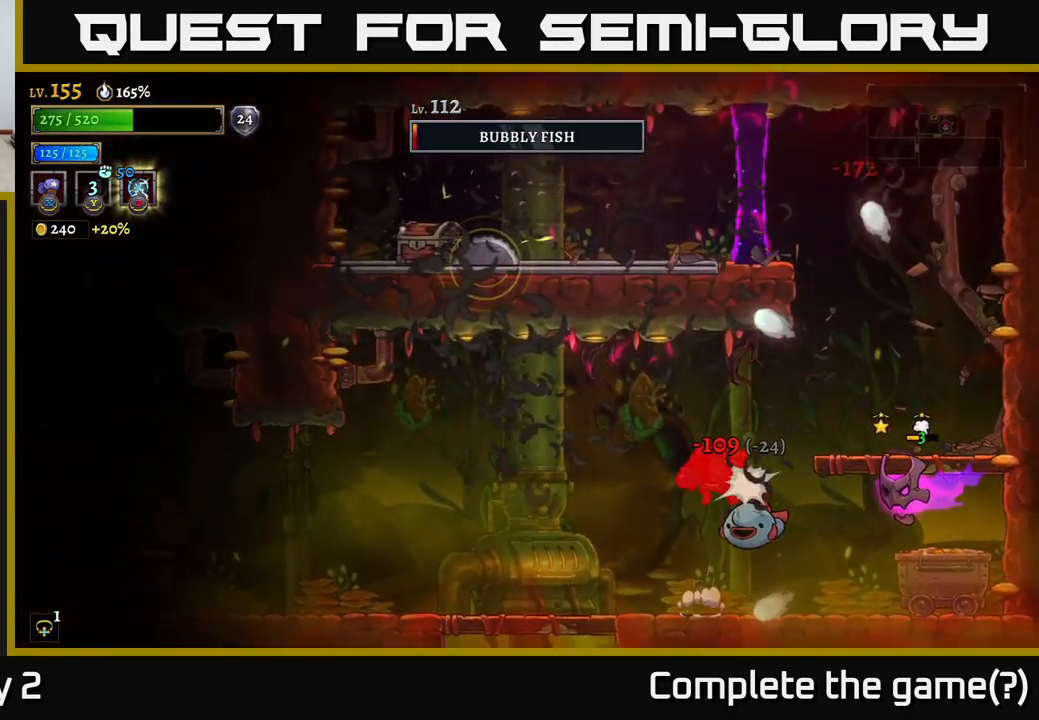
{"buttons": [], "left_stick": "left", "right_stick": "center", "events": [[250, "A", "down"], [300, "A", "up"]]}
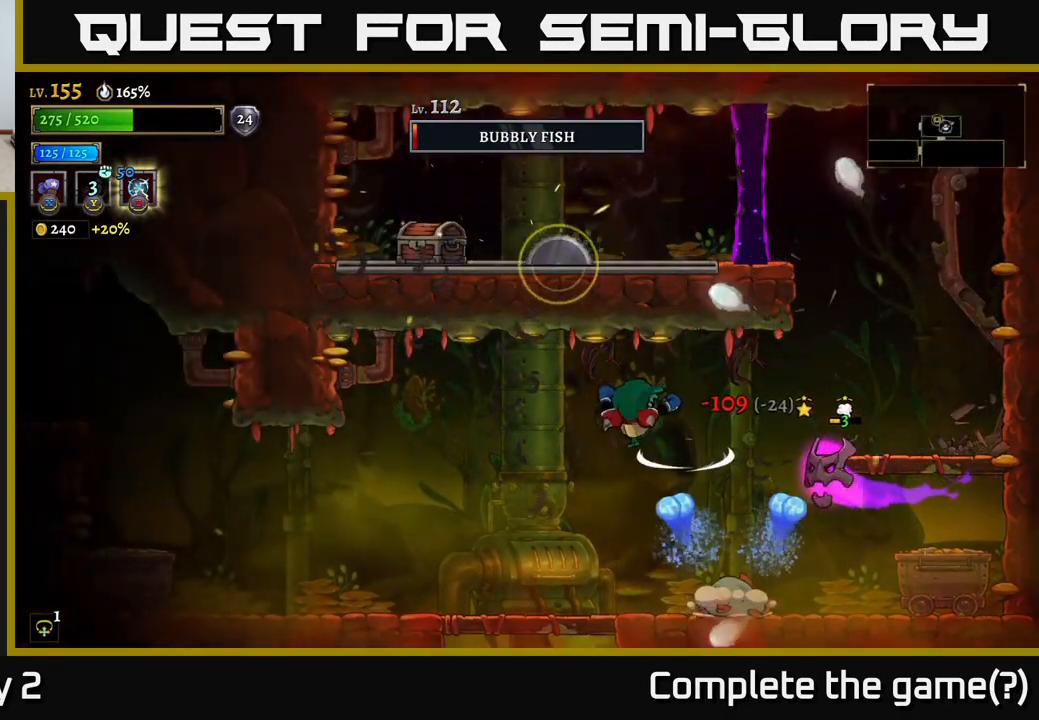
{"buttons": ["X"], "left_stick": "center", "right_stick": "center", "events": [[150, "left_stick", "right"], [167, "X", "down"], [250, "left_stick", "center"]]}
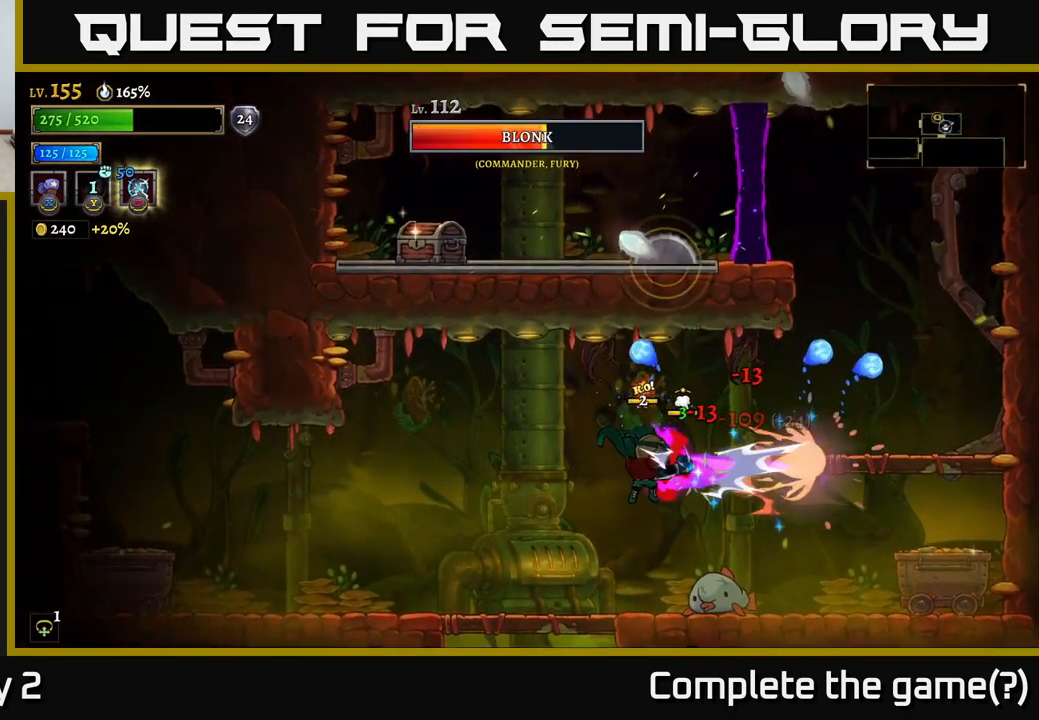
{"buttons": [], "left_stick": "left", "right_stick": "center", "events": [[83, "X", "up"], [100, "left_stick", "left"], [117, "L2", "down"], [150, "Y", "down"], [233, "Y", "up"], [250, "L2", "up"]]}
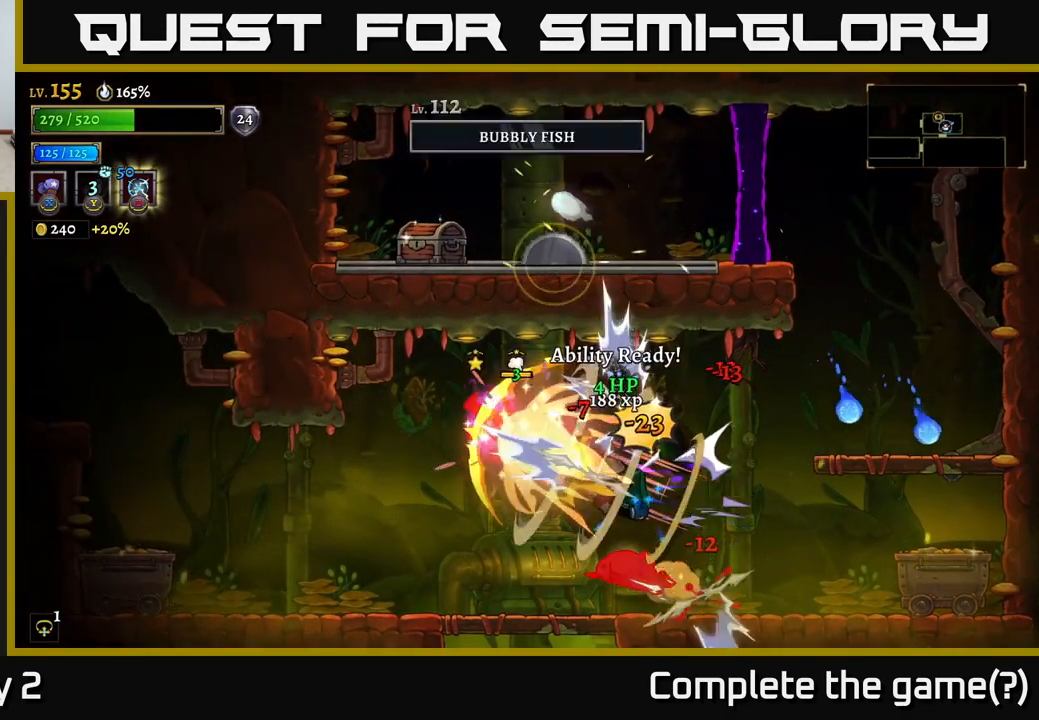
{"buttons": [], "left_stick": "down-left", "right_stick": "center", "events": [[117, "left_stick", "down-left"]]}
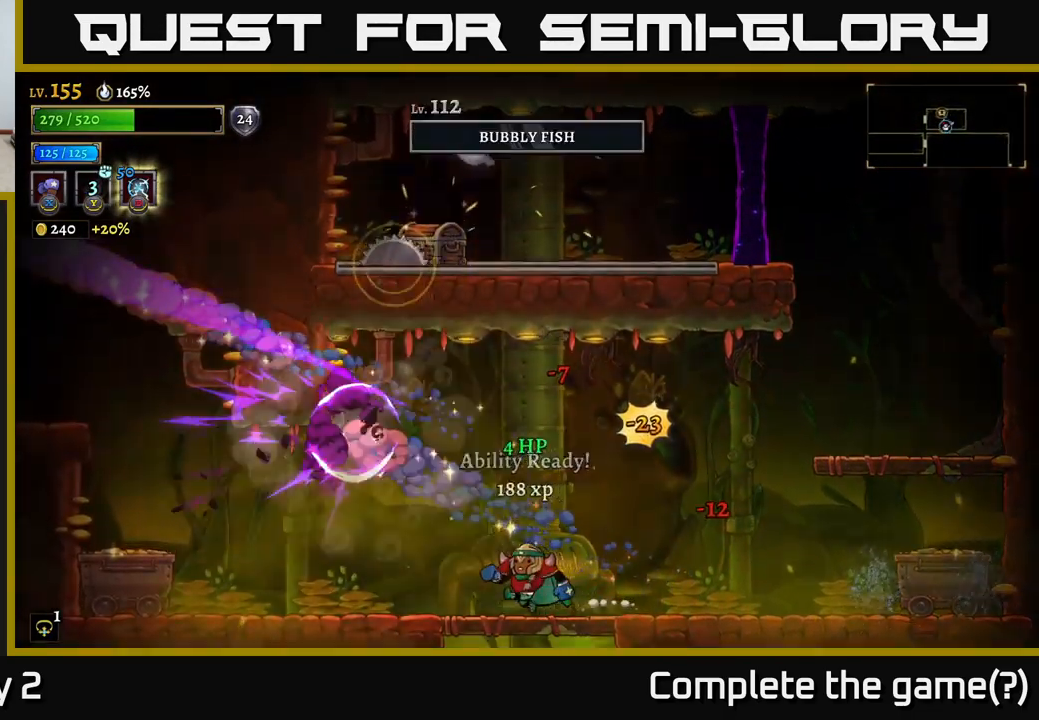
{"buttons": [], "left_stick": "center", "right_stick": "center", "events": [[117, "left_stick", "center"], [183, "left_stick", "right"], [450, "left_stick", "center"]]}
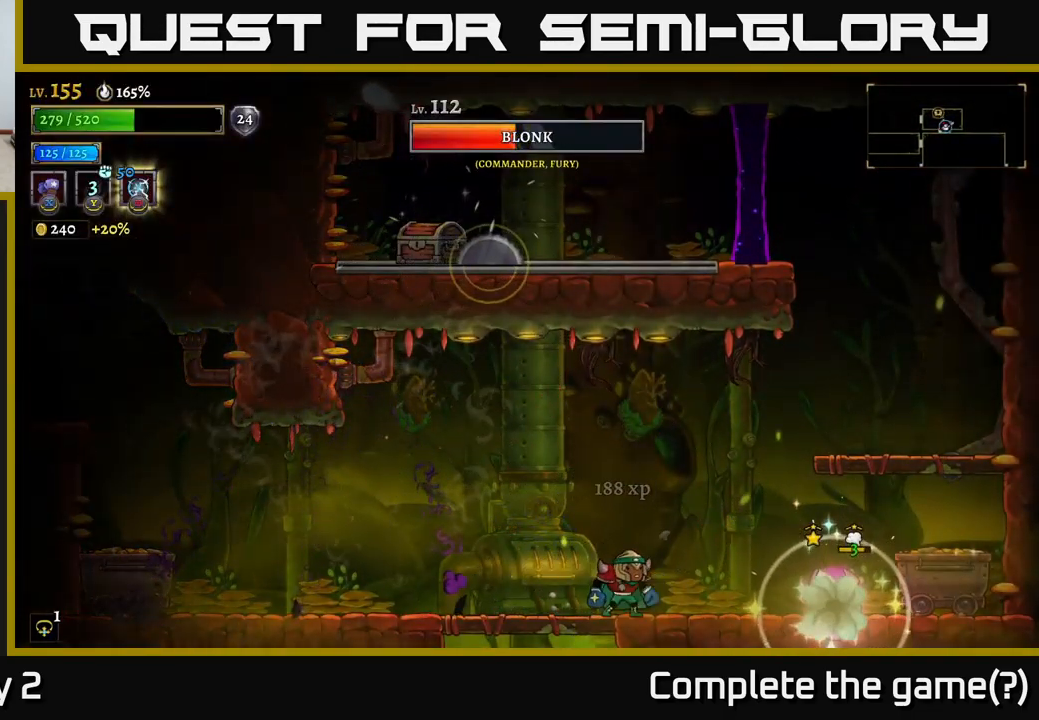
{"buttons": ["X"], "left_stick": "center", "right_stick": "center", "events": [[150, "left_stick", "right"], [183, "X", "down"], [283, "left_stick", "center"]]}
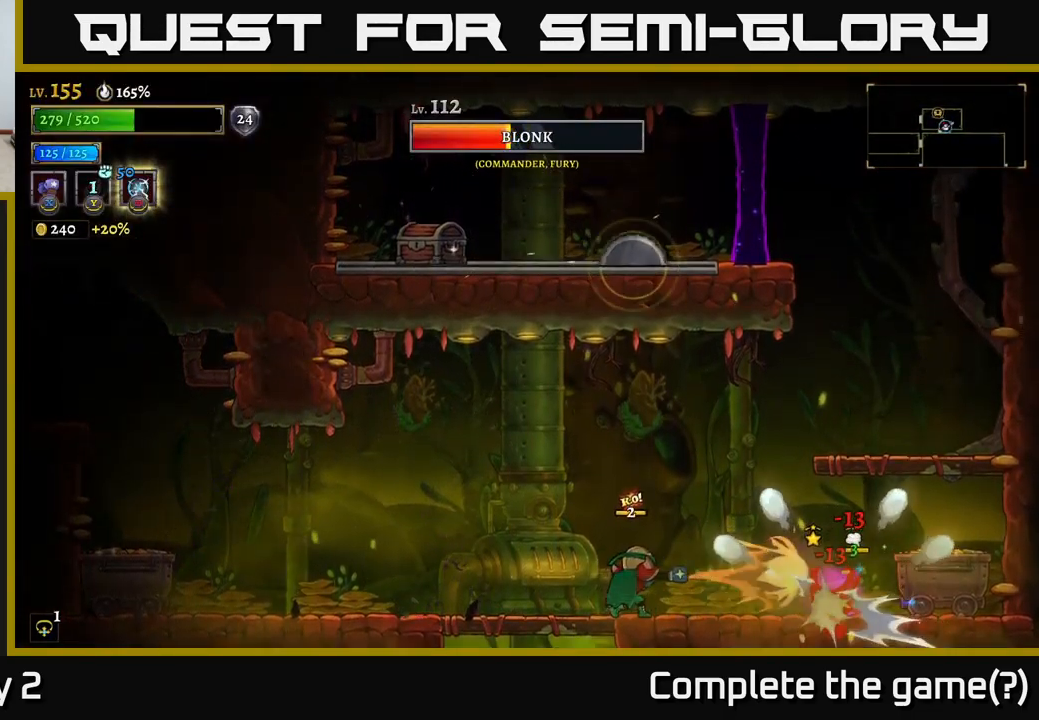
{"buttons": [], "left_stick": "right", "right_stick": "center", "events": [[33, "left_stick", "left"], [50, "L2", "down"], [50, "X", "up"], [216, "L2", "up"], [399, "left_stick", "right"]]}
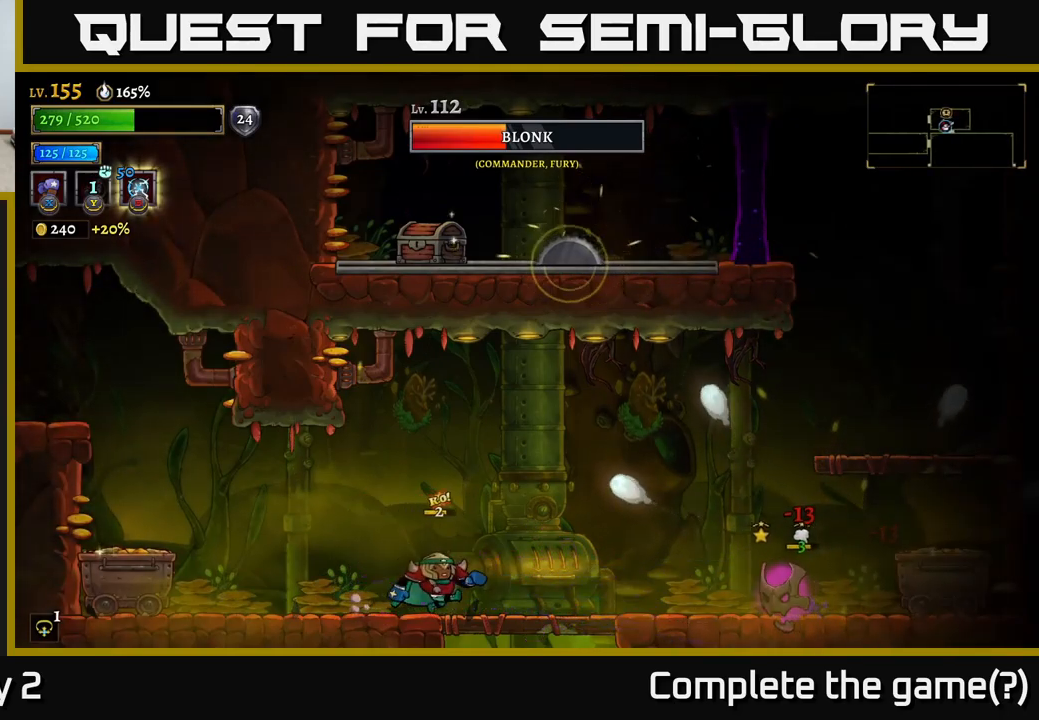
{"buttons": ["X"], "left_stick": "center", "right_stick": "center", "events": [[167, "X", "down"], [300, "left_stick", "center"]]}
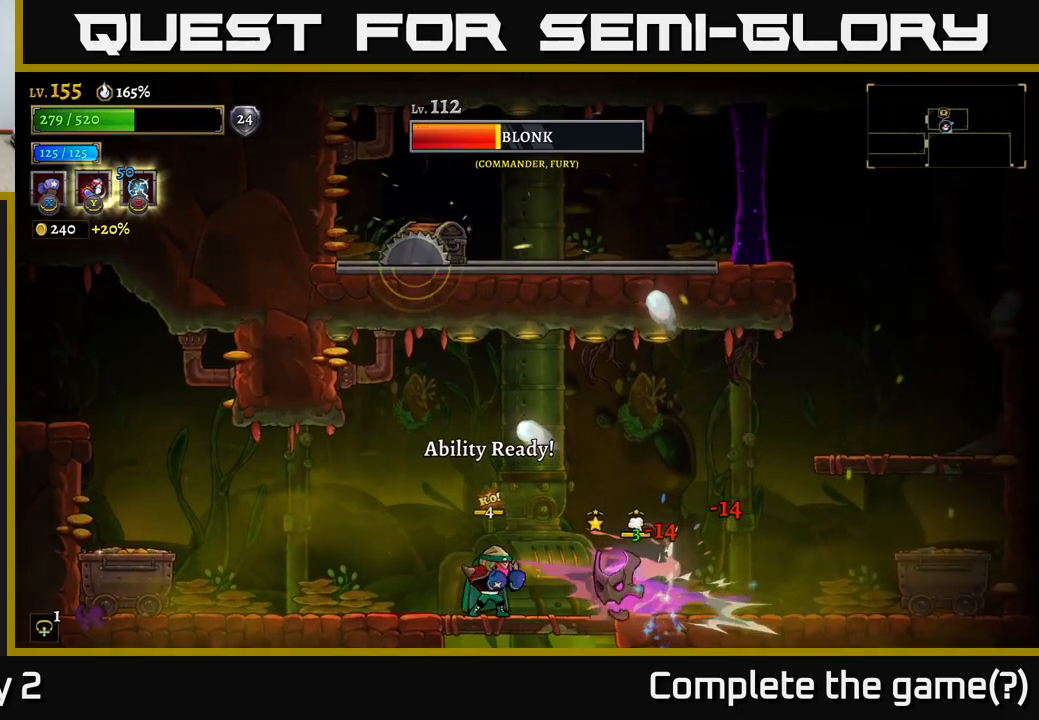
{"buttons": [], "left_stick": "center", "right_stick": "center", "events": [[33, "left_stick", "right"], [50, "X", "up"], [100, "left_stick", "up-right"], [133, "Y", "down"], [217, "Y", "up"], [383, "left_stick", "center"]]}
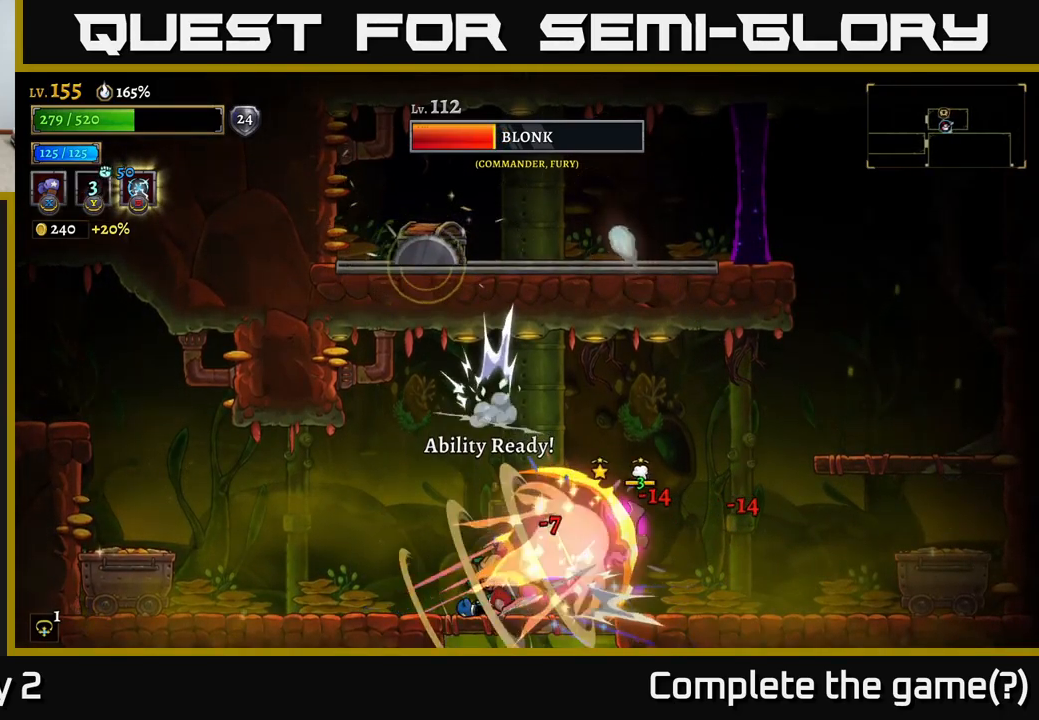
{"buttons": [], "left_stick": "center", "right_stick": "center", "events": []}
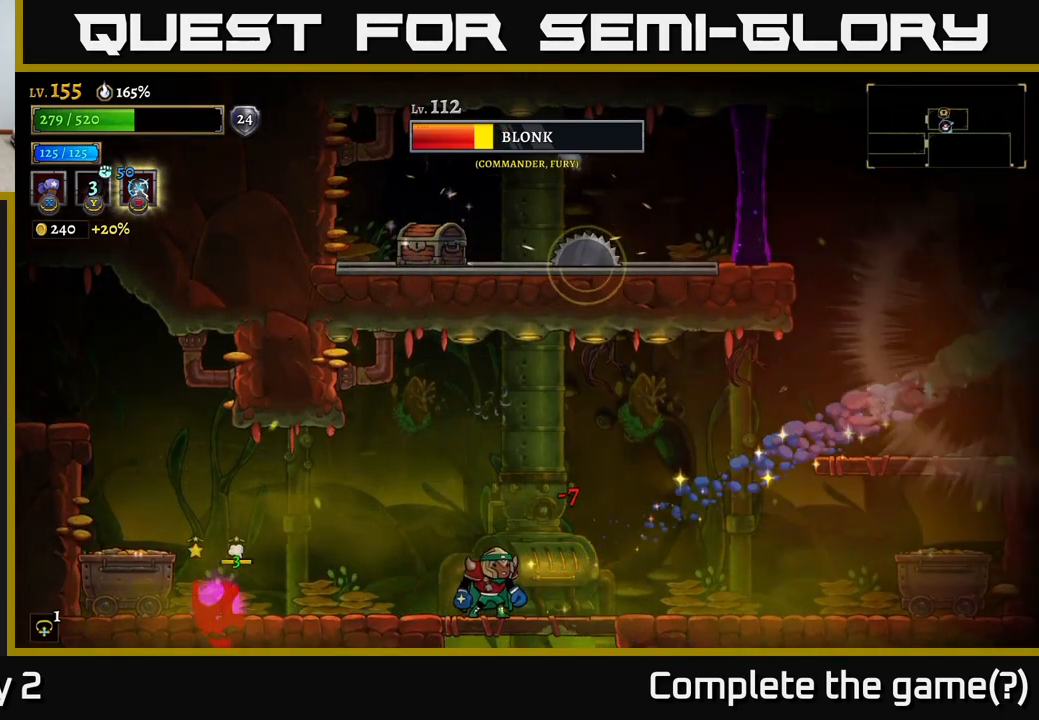
{"buttons": [], "left_stick": "right", "right_stick": "center", "events": [[300, "left_stick", "right"]]}
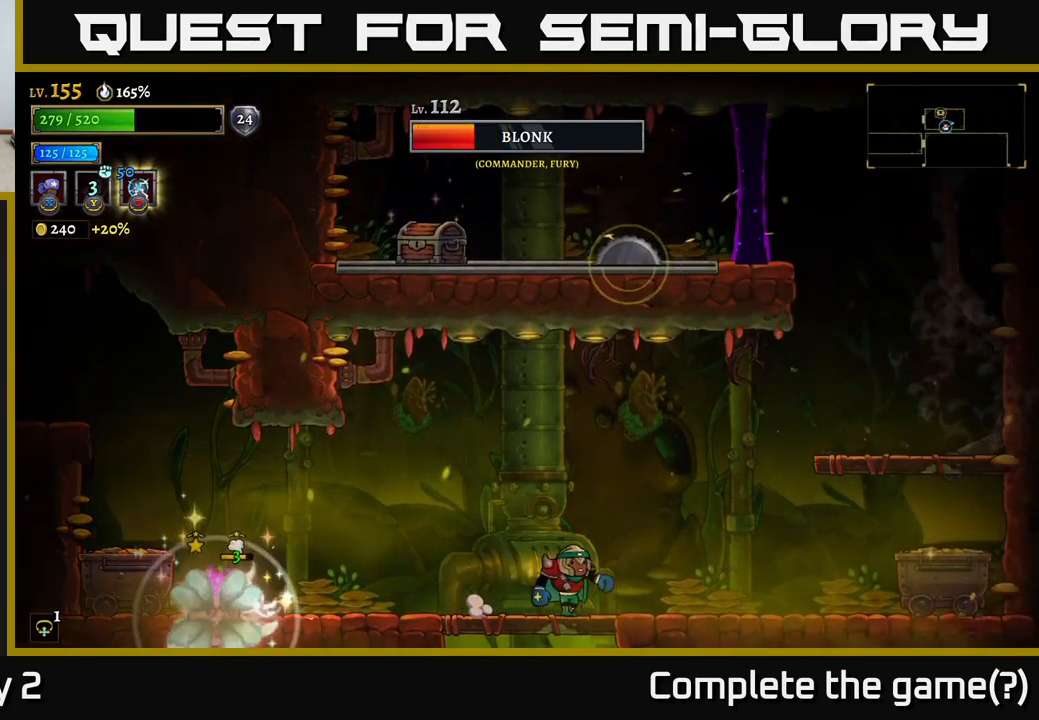
{"buttons": ["X"], "left_stick": "center", "right_stick": "center", "events": [[33, "left_stick", "left"], [133, "X", "down"], [367, "left_stick", "center"]]}
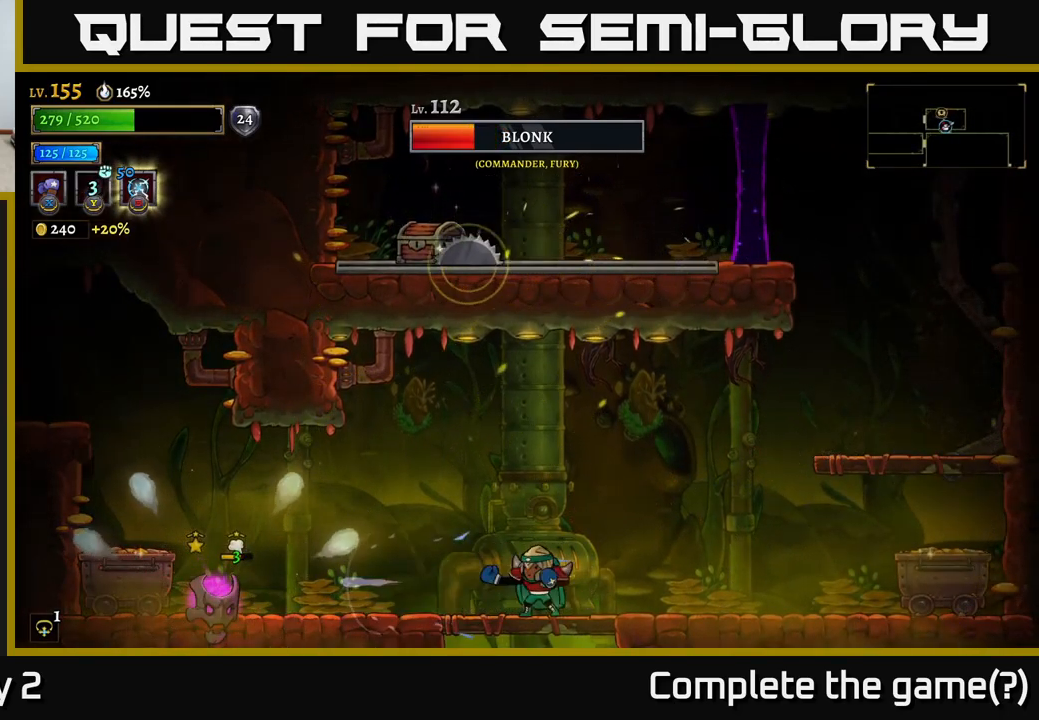
{"buttons": ["X"], "left_stick": "center", "right_stick": "center", "events": [[233, "left_stick", "left"], [367, "left_stick", "center"]]}
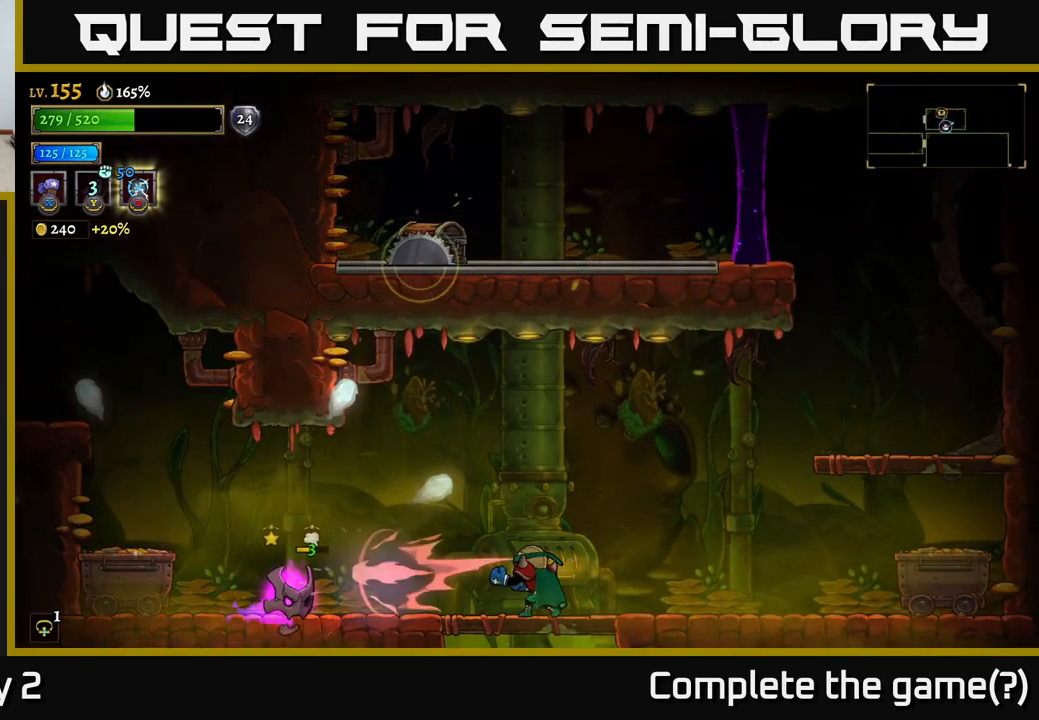
{"buttons": [], "left_stick": "up-left", "right_stick": "center", "events": [[500, "X", "up"], [500, "left_stick", "up-left"]]}
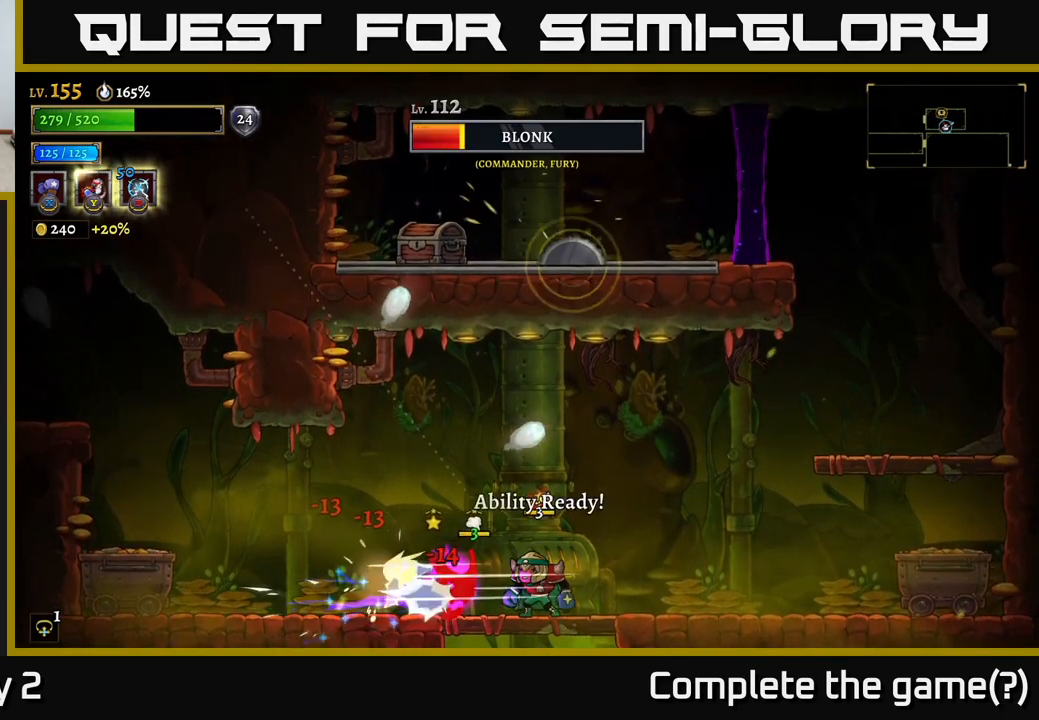
{"buttons": [], "left_stick": "center", "right_stick": "center", "events": [[33, "Y", "down"], [117, "Y", "up"], [233, "left_stick", "center"]]}
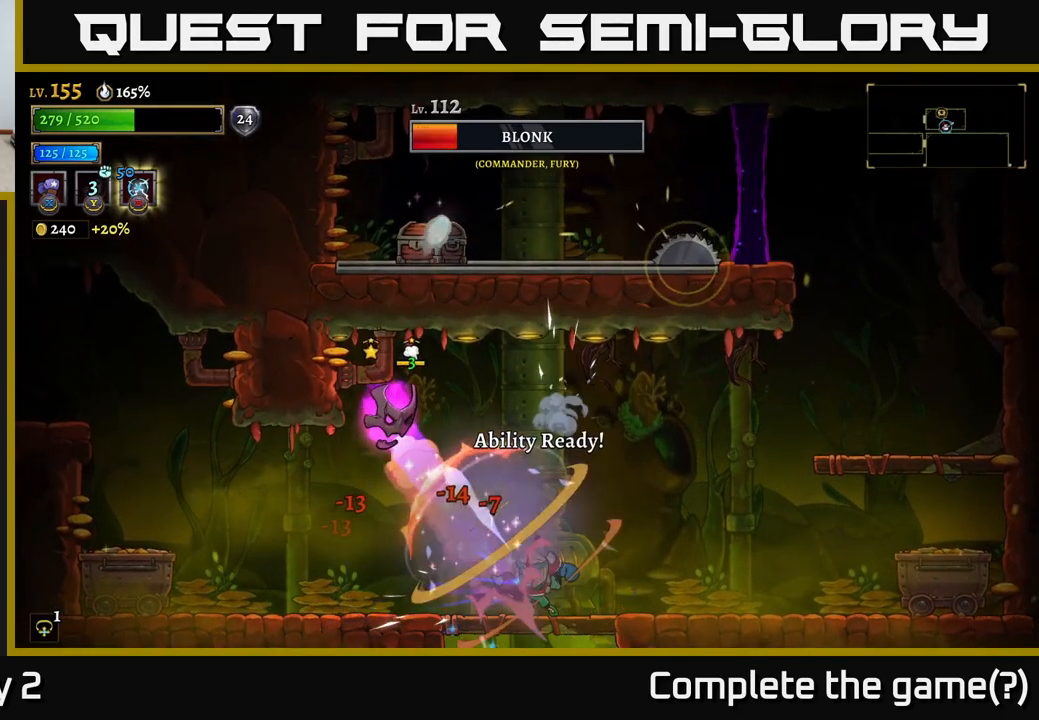
{"buttons": [], "left_stick": "center", "right_stick": "center", "events": [[167, "left_stick", "right"], [483, "left_stick", "center"]]}
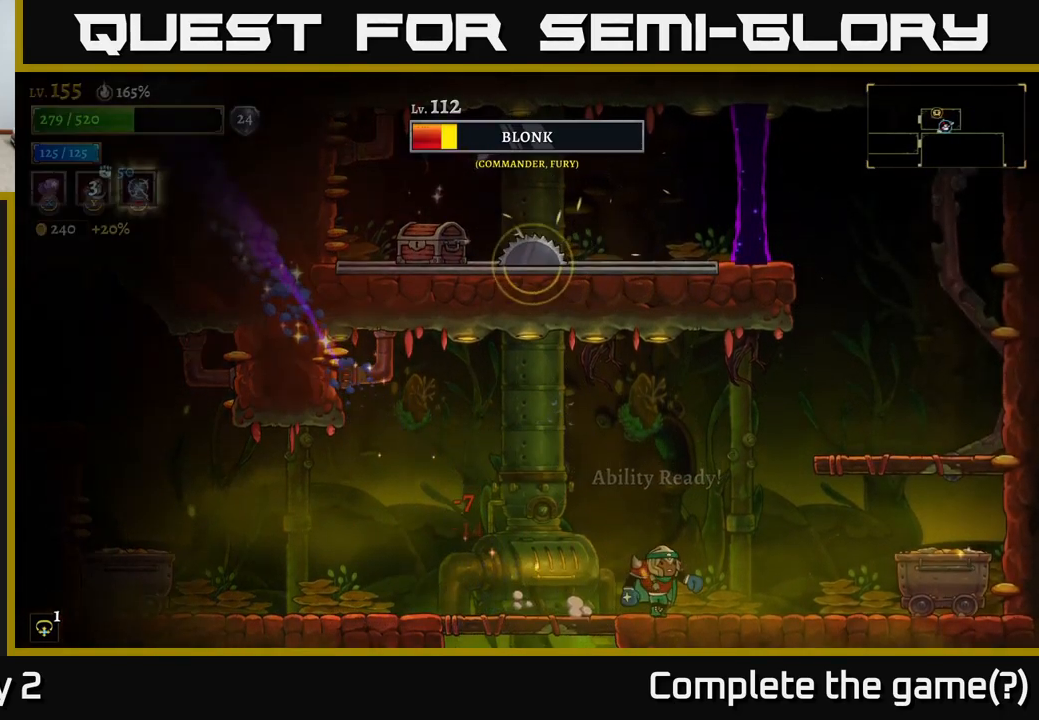
{"buttons": [], "left_stick": "left", "right_stick": "center", "events": [[100, "left_stick", "left"], [300, "left_stick", "center"], [500, "left_stick", "left"]]}